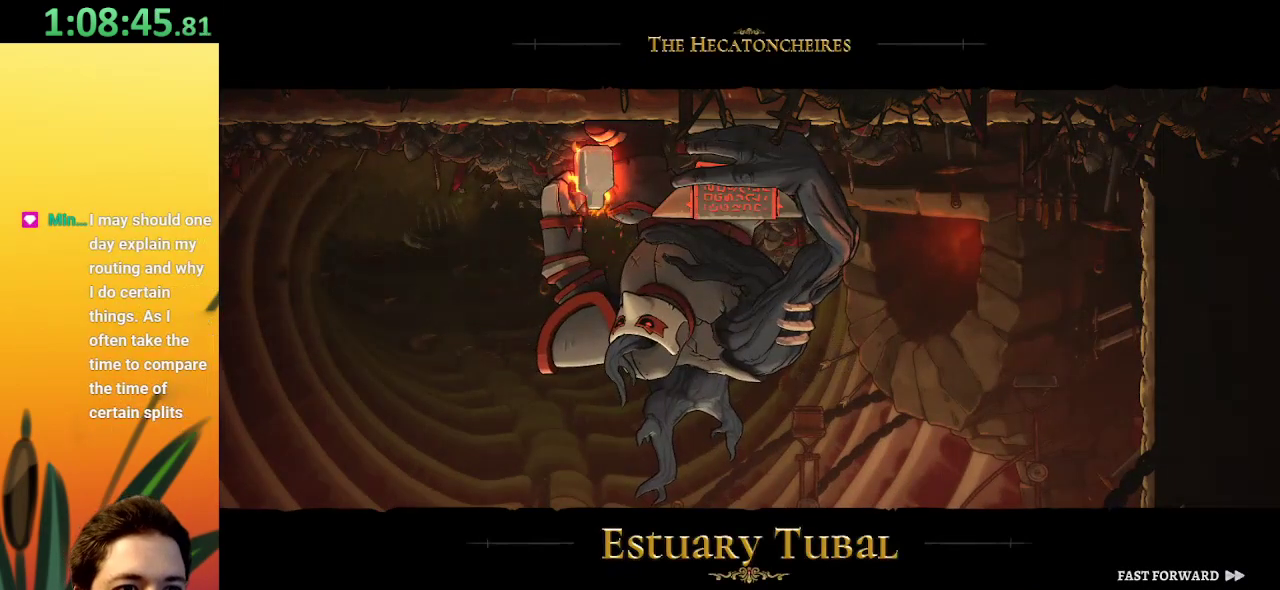
Gameplay with keyboard; each line is a JSON object with the keys held at the frame after it. "events" lists presses ("down") and releases ("up") of "a", "c", "d", "down", "left", "right", "s", "up", "x" and "z" between this image and that frame as [ms after this image, input, new state], when the widget could be followed in between. No other keys are recorded. Mouse input is not recorded.
{"keys": ["d", "right"], "events": [[417, "right", "down"], [467, "d", "down"]]}
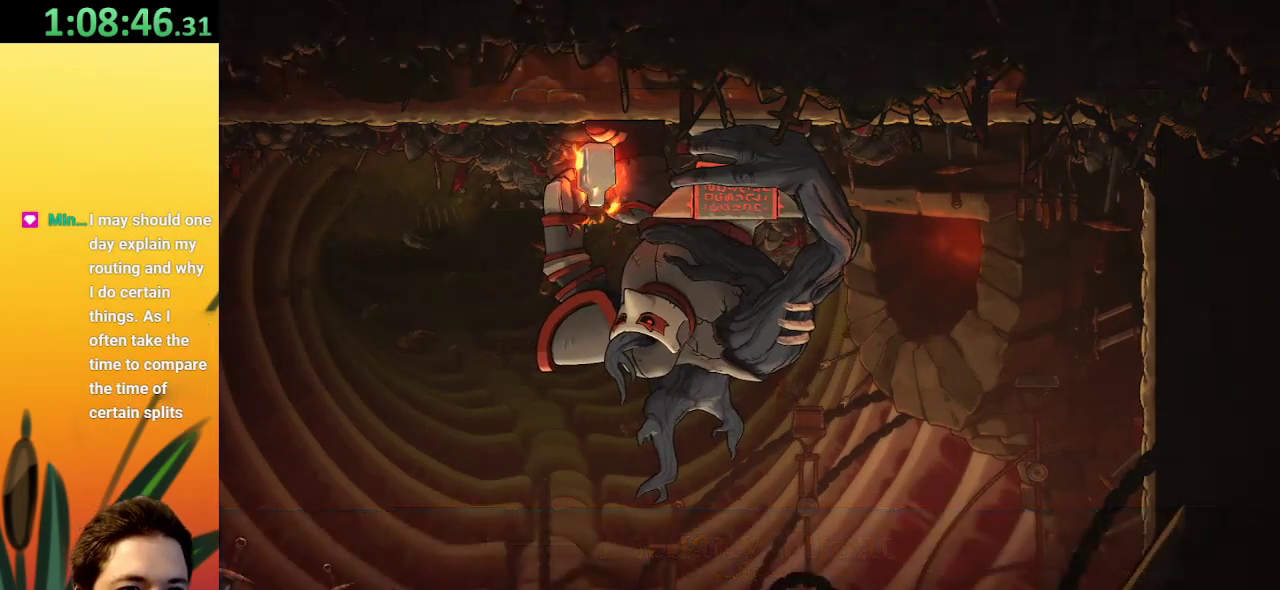
{"keys": ["d", "right"], "events": []}
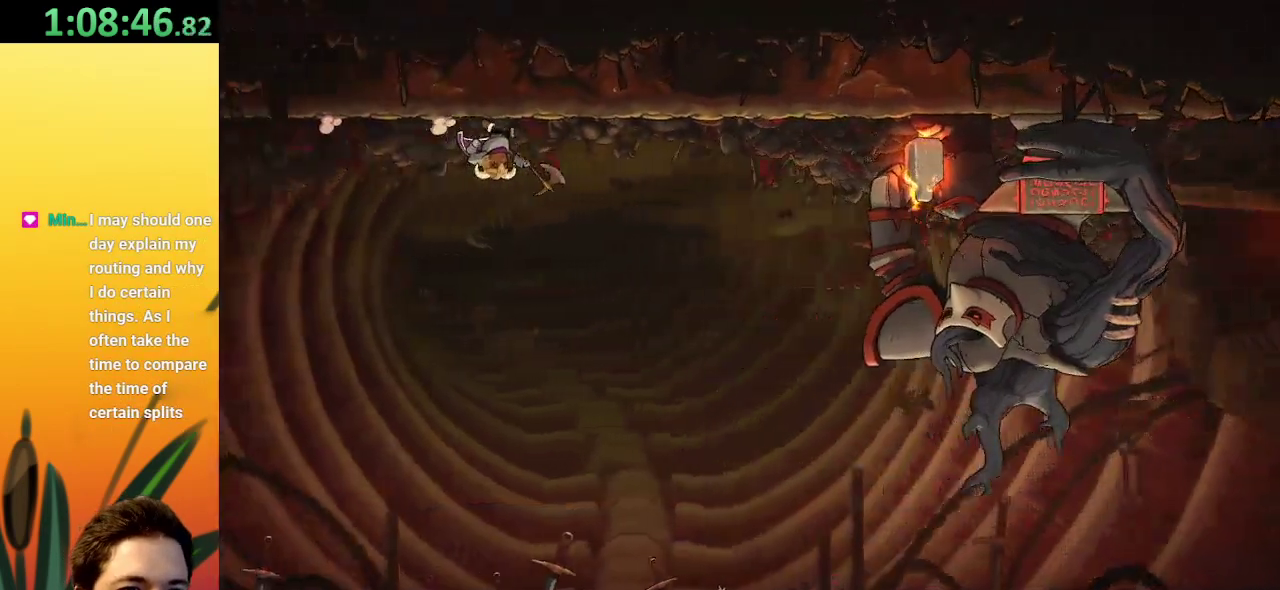
{"keys": ["right"], "events": [[117, "d", "up"], [217, "d", "down"], [400, "d", "up"]]}
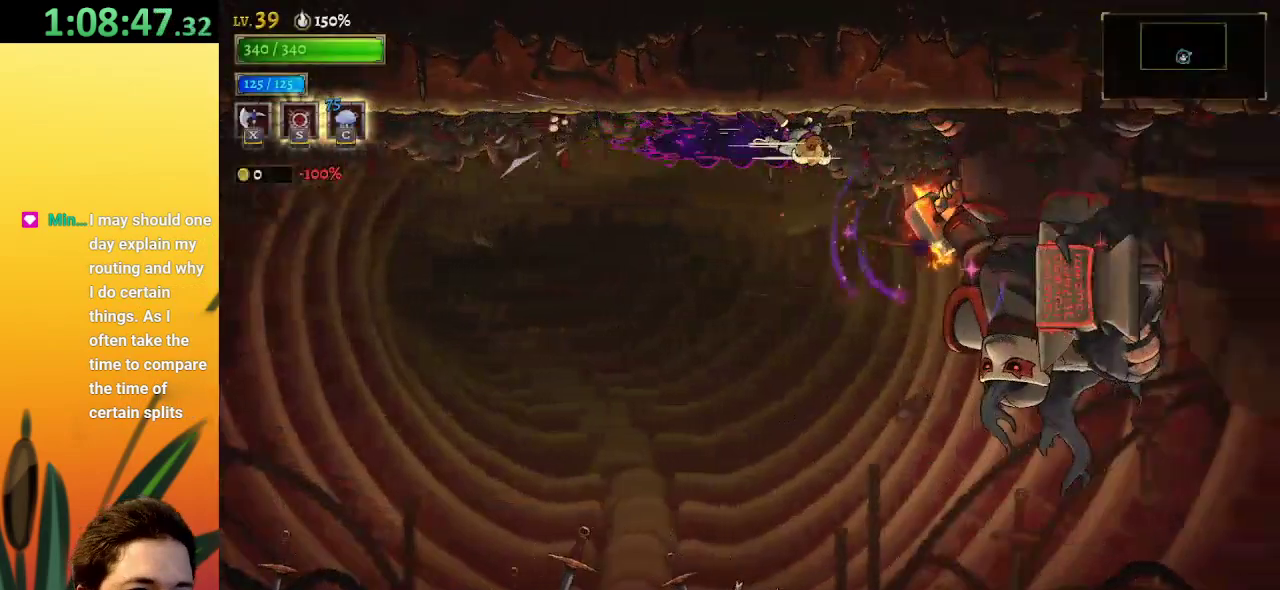
{"keys": [], "events": [[50, "right", "up"], [84, "x", "down"], [317, "x", "up"]]}
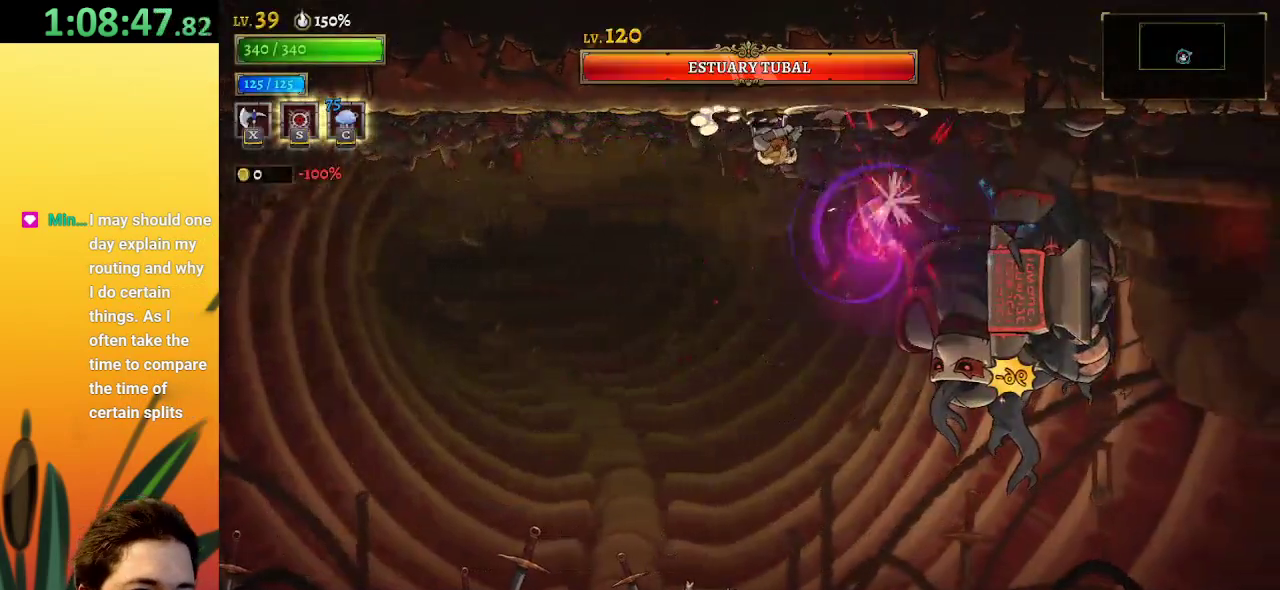
{"keys": ["a", "left"], "events": [[234, "a", "down"], [284, "left", "down"]]}
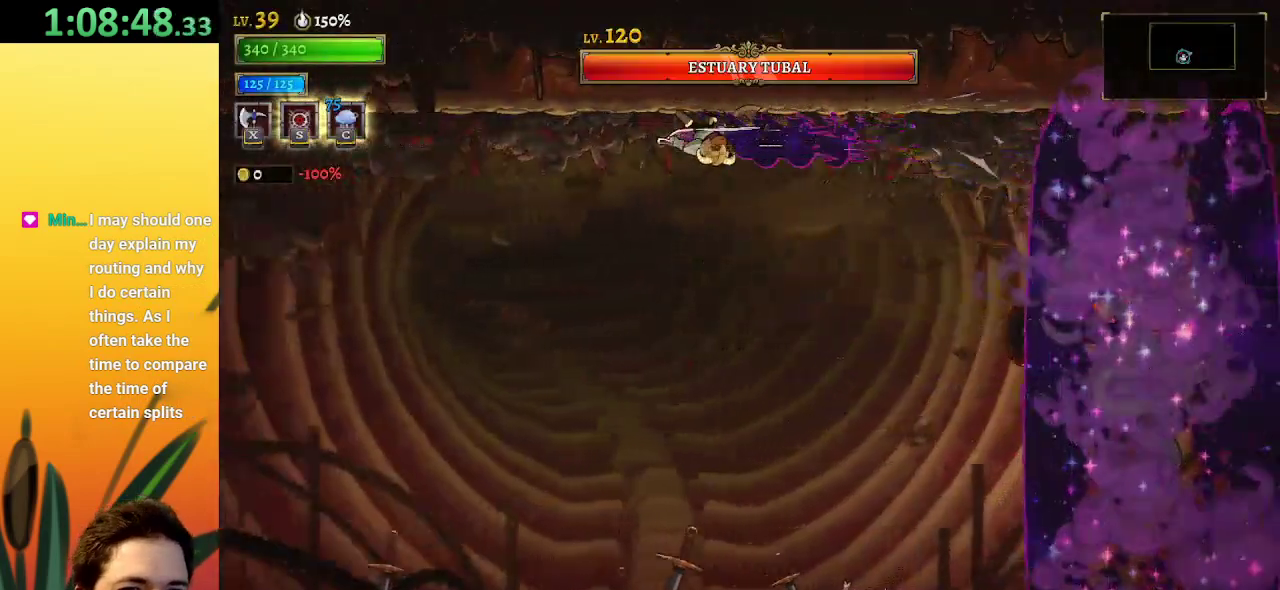
{"keys": ["d", "right"], "events": [[67, "a", "up"], [117, "left", "up"], [167, "right", "down"], [217, "d", "down"]]}
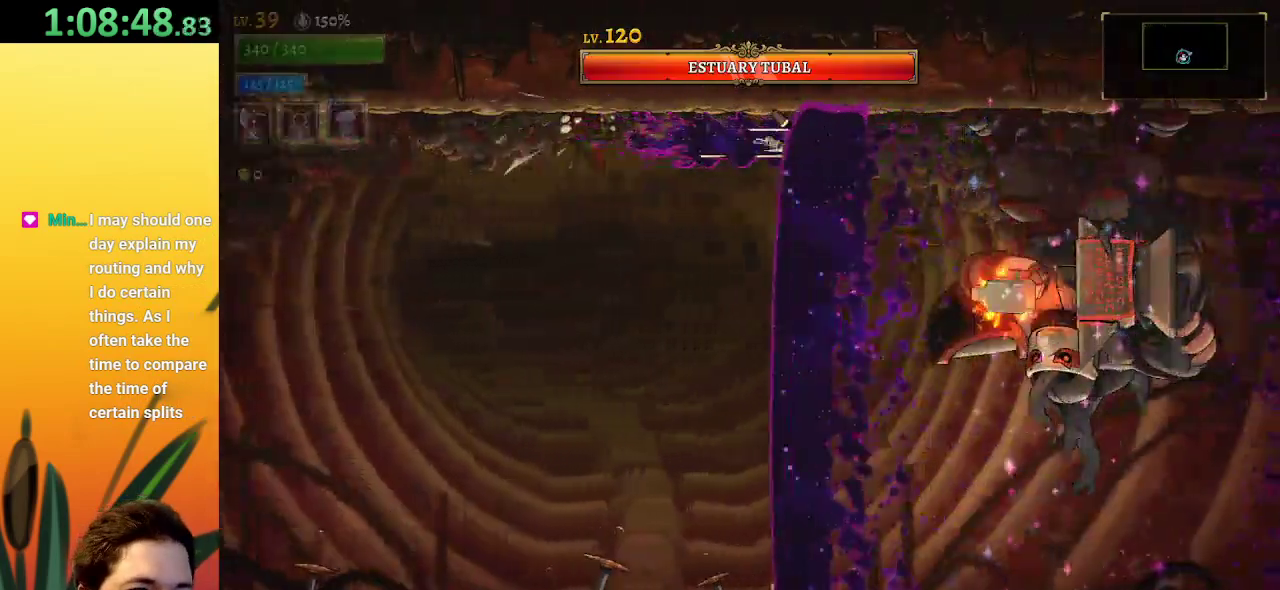
{"keys": [], "events": [[134, "d", "up"], [217, "x", "down"], [267, "right", "up"], [367, "x", "up"]]}
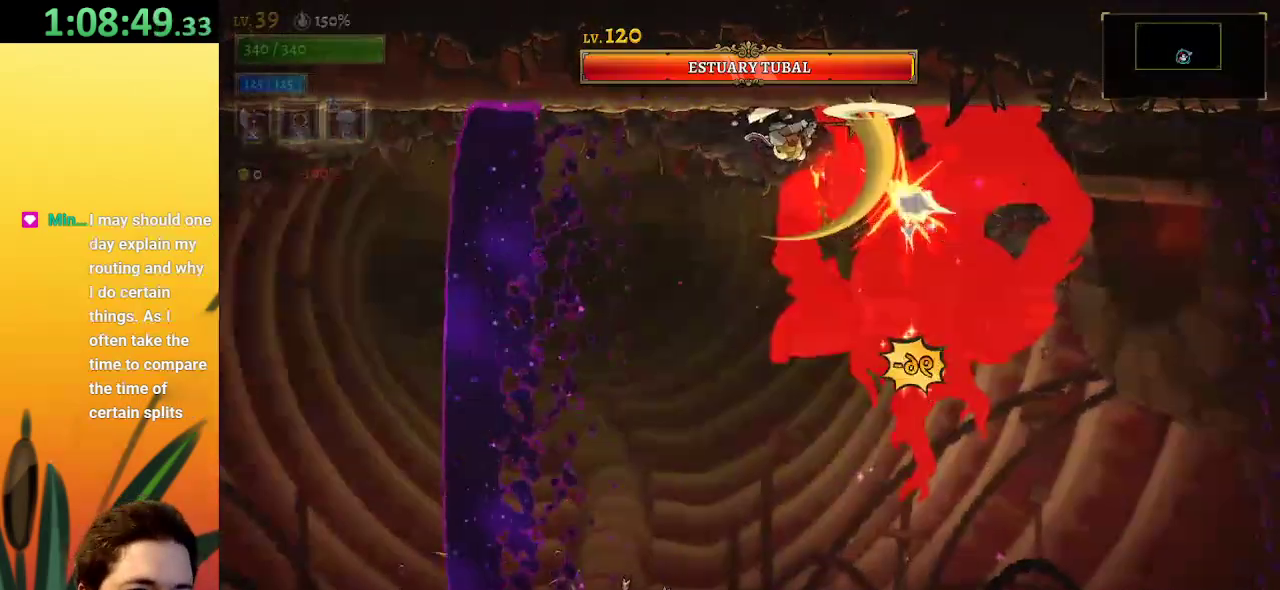
{"keys": [], "events": [[384, "x", "down"], [484, "x", "up"]]}
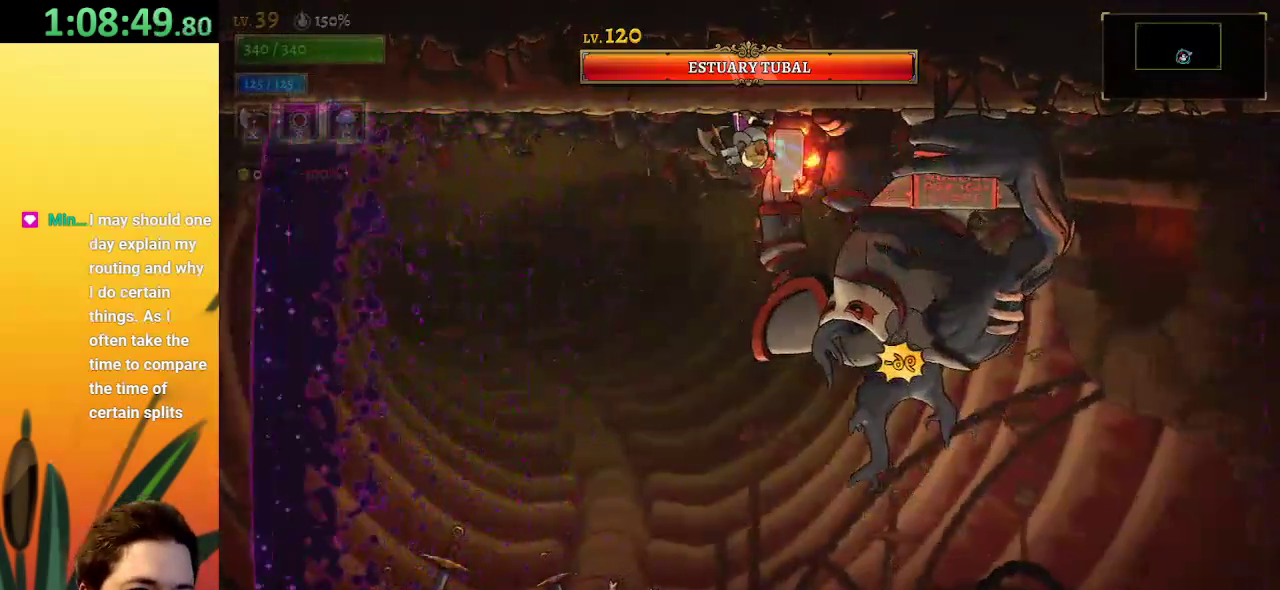
{"keys": ["left"], "events": [[300, "left", "down"]]}
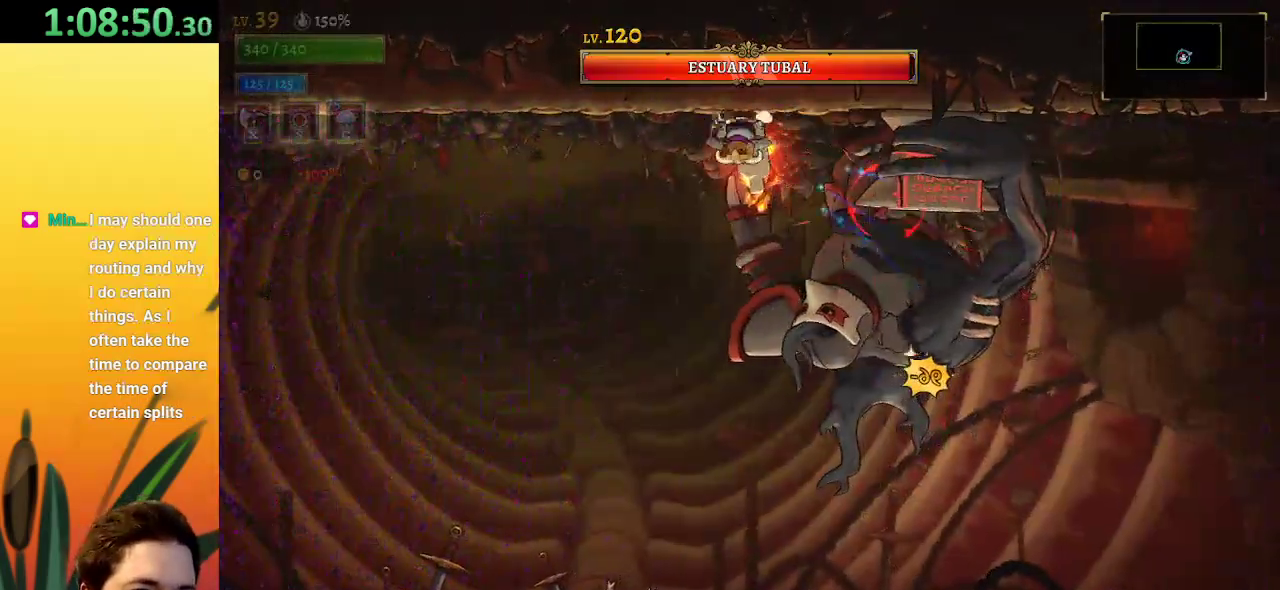
{"keys": [], "events": [[184, "left", "up"], [184, "right", "down"], [184, "x", "down"], [284, "right", "up"], [317, "x", "up"]]}
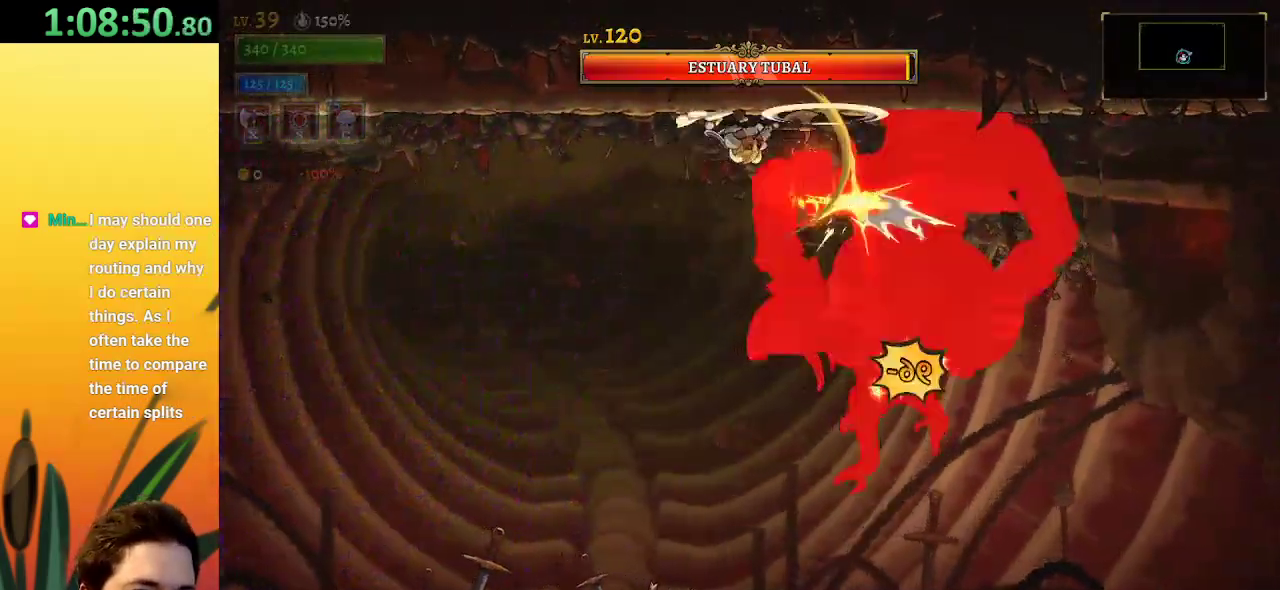
{"keys": [], "events": [[334, "x", "down"], [484, "x", "up"]]}
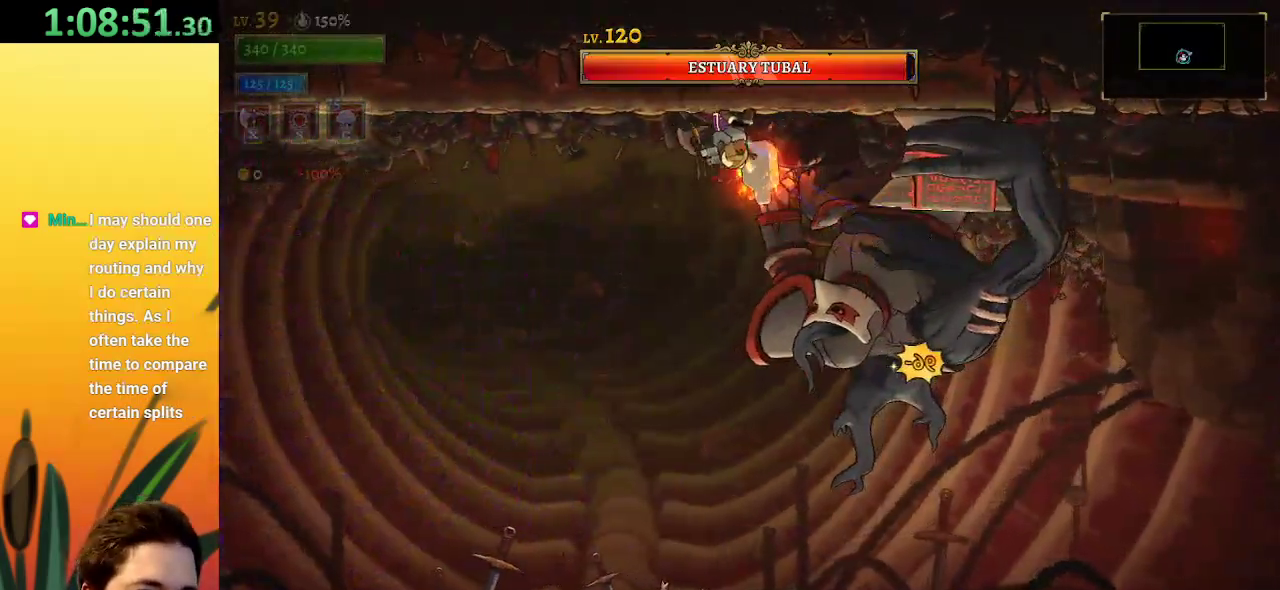
{"keys": ["x"], "events": [[500, "x", "down"]]}
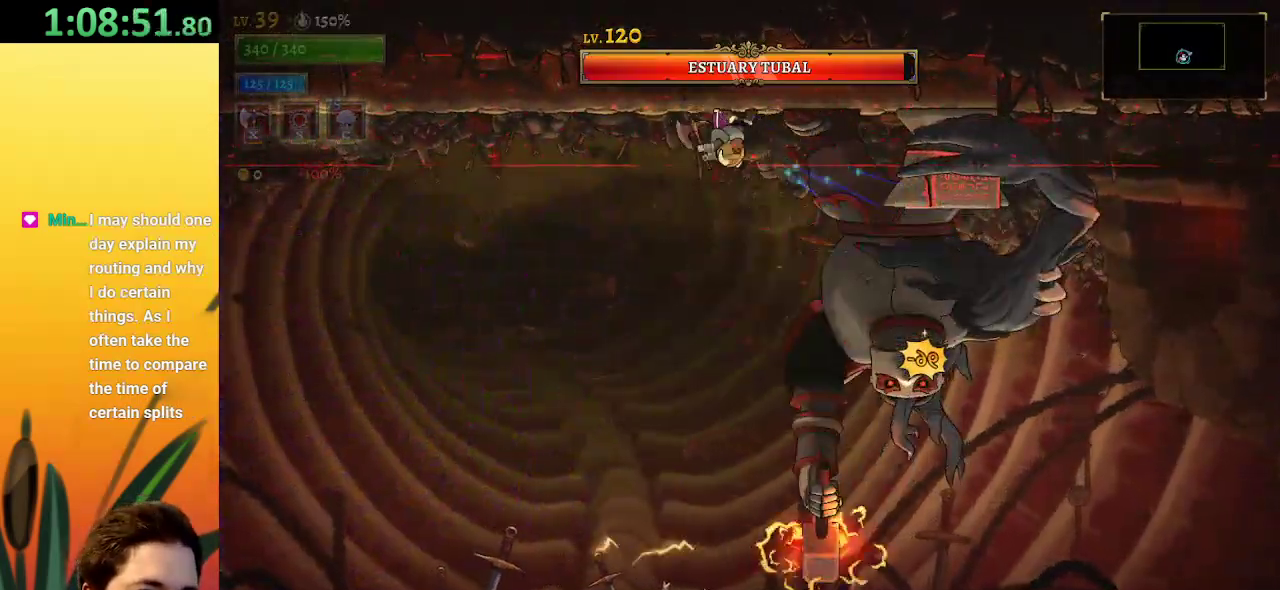
{"keys": [], "events": [[84, "x", "up"]]}
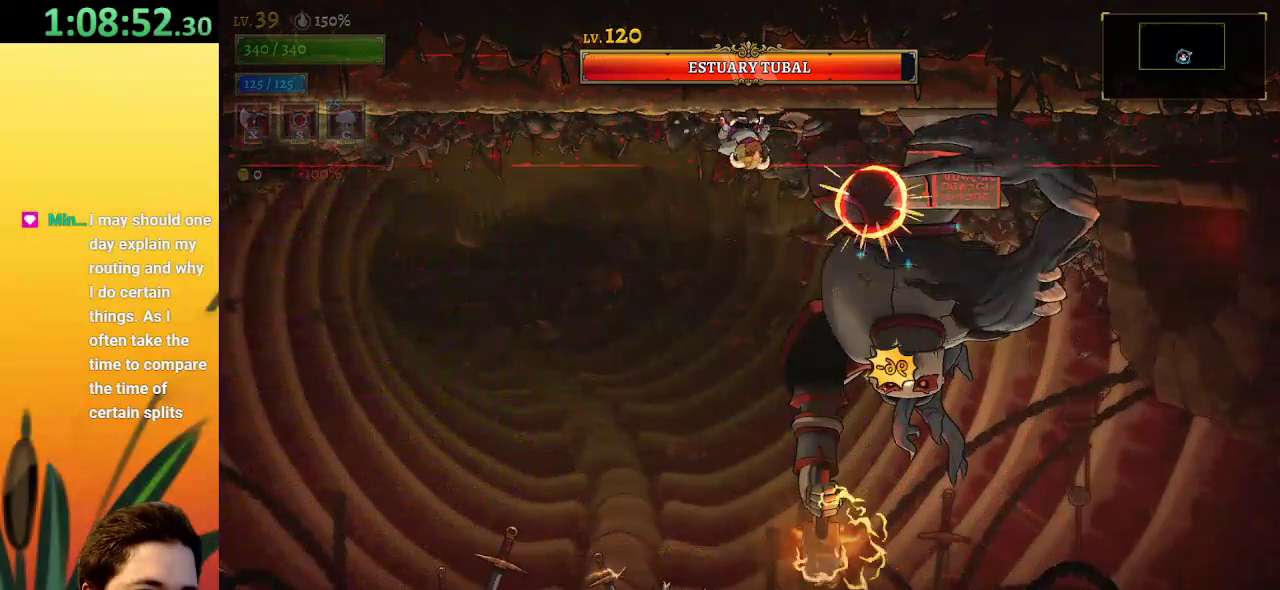
{"keys": ["x", "z"], "events": [[200, "z", "down"], [250, "x", "down"]]}
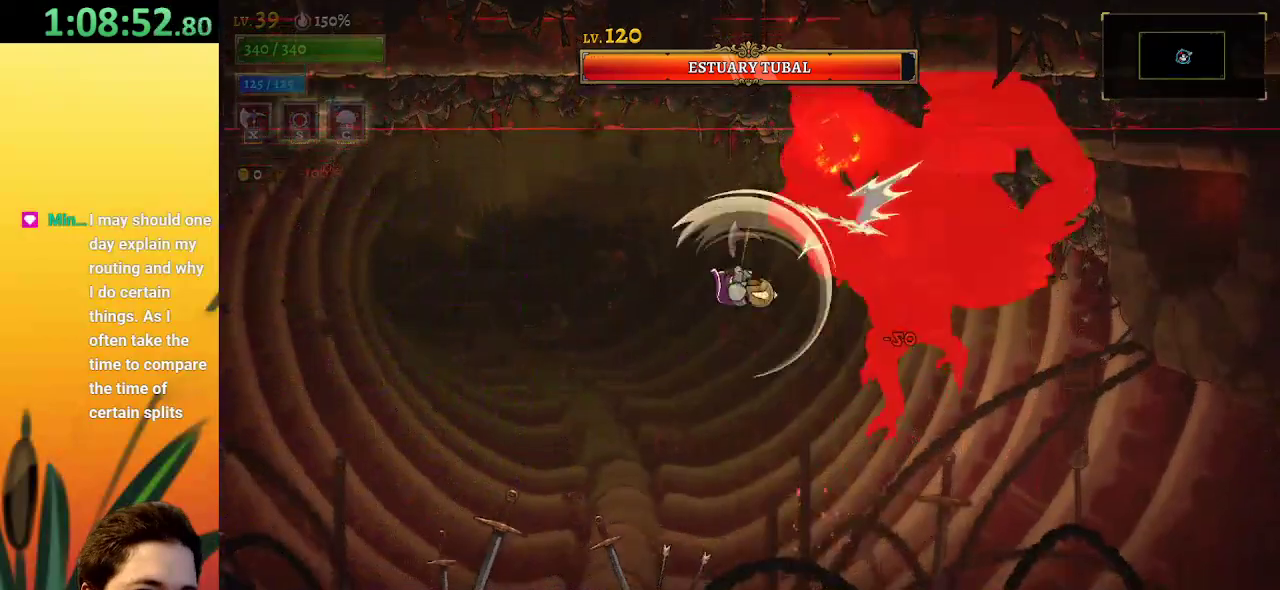
{"keys": [], "events": [[167, "c", "down"], [217, "x", "up"], [267, "z", "up"], [300, "c", "up"]]}
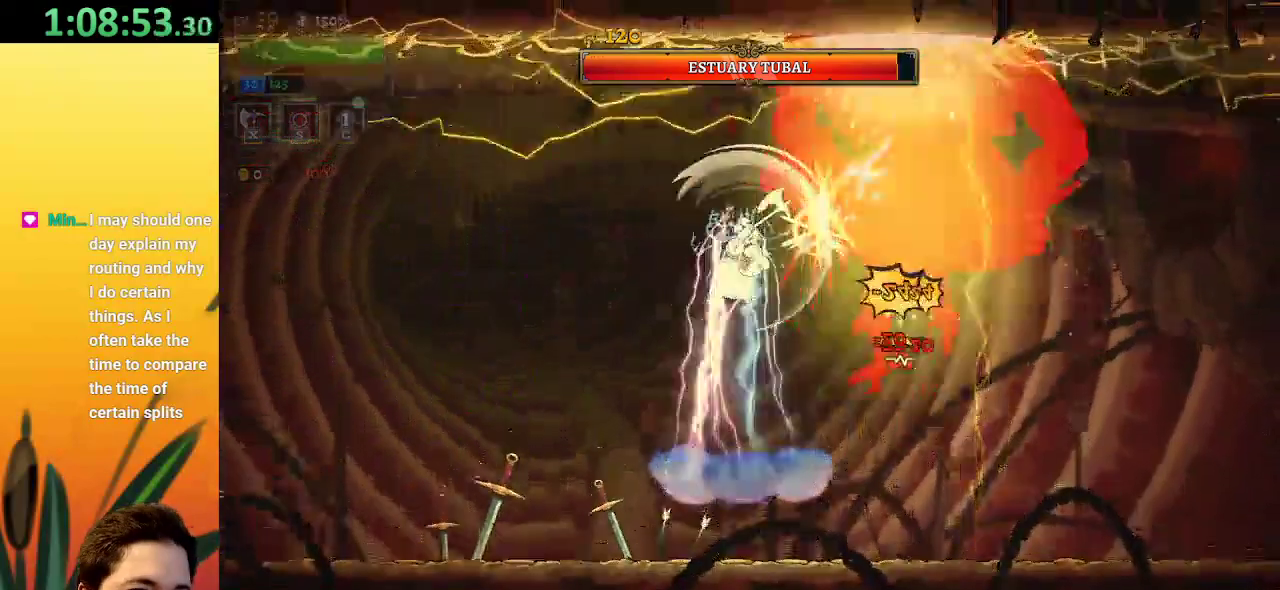
{"keys": ["z"], "events": [[134, "z", "down"]]}
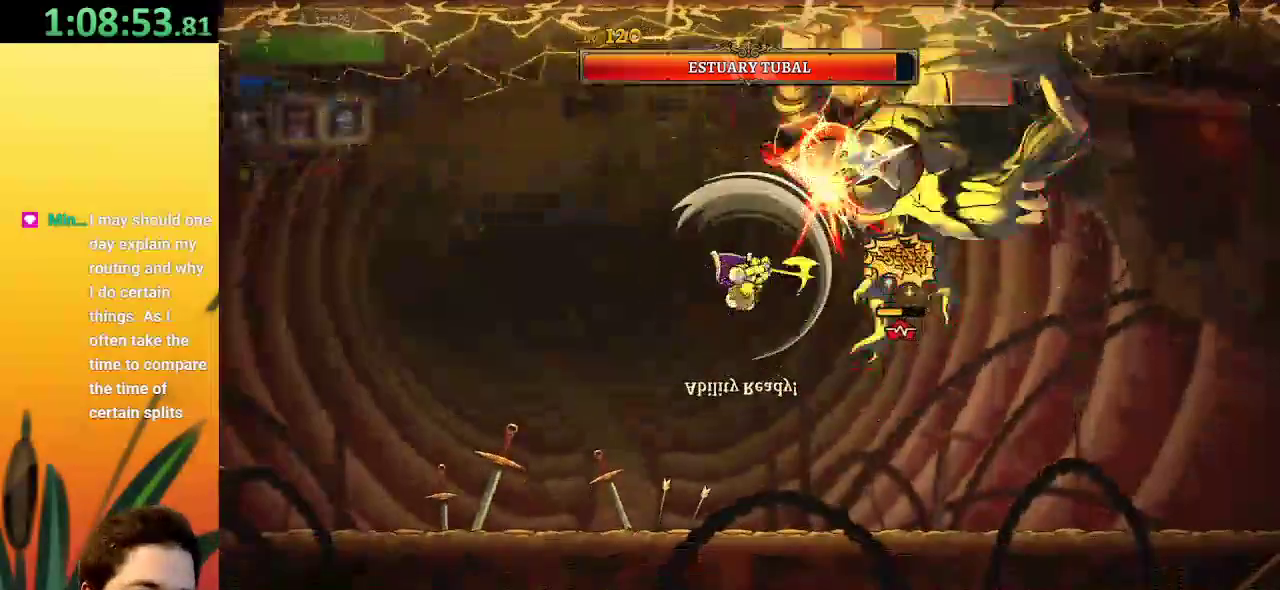
{"keys": ["down"], "events": [[434, "z", "up"], [484, "down", "down"]]}
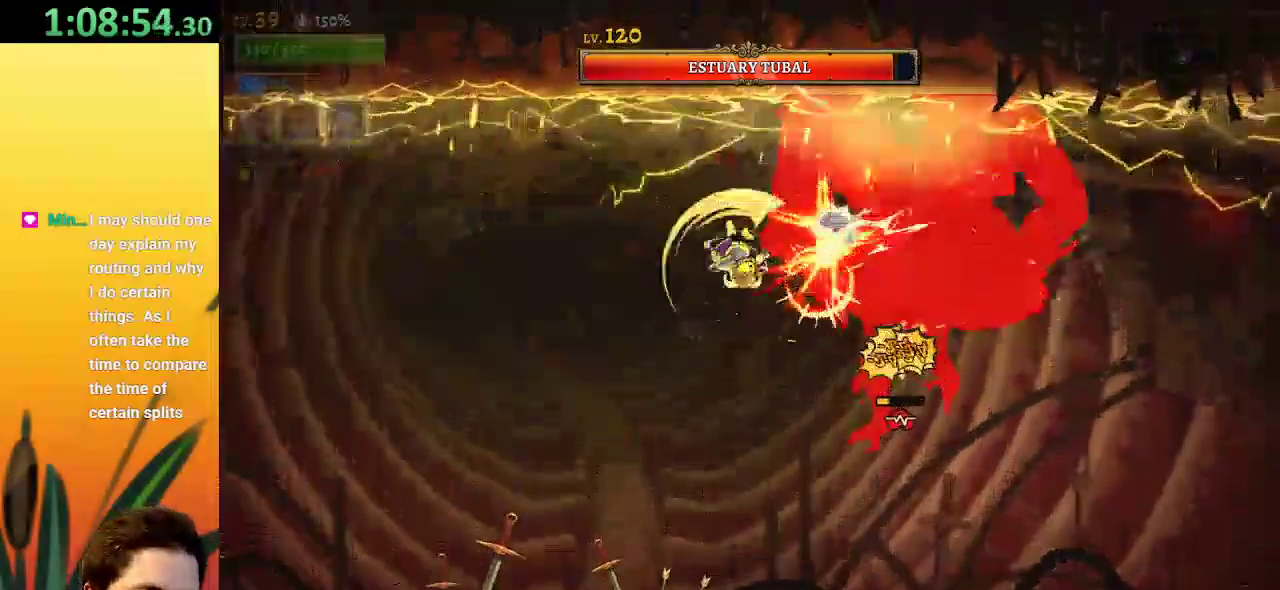
{"keys": [], "events": [[117, "down", "up"], [167, "x", "down"], [317, "x", "up"]]}
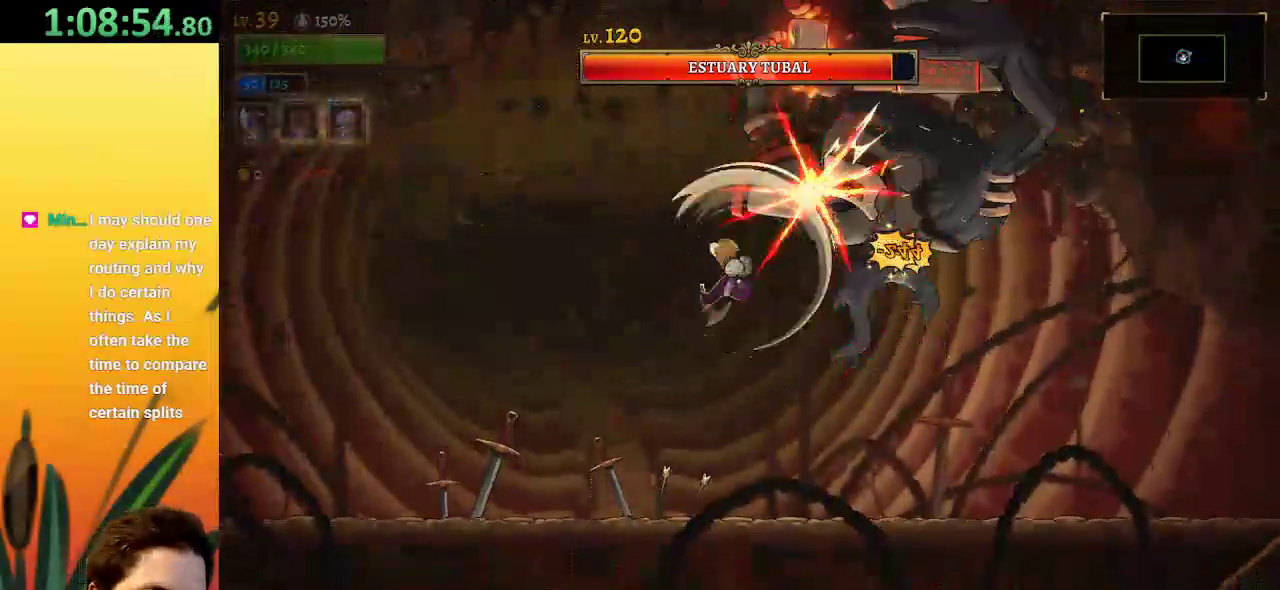
{"keys": ["left"], "events": [[417, "left", "down"]]}
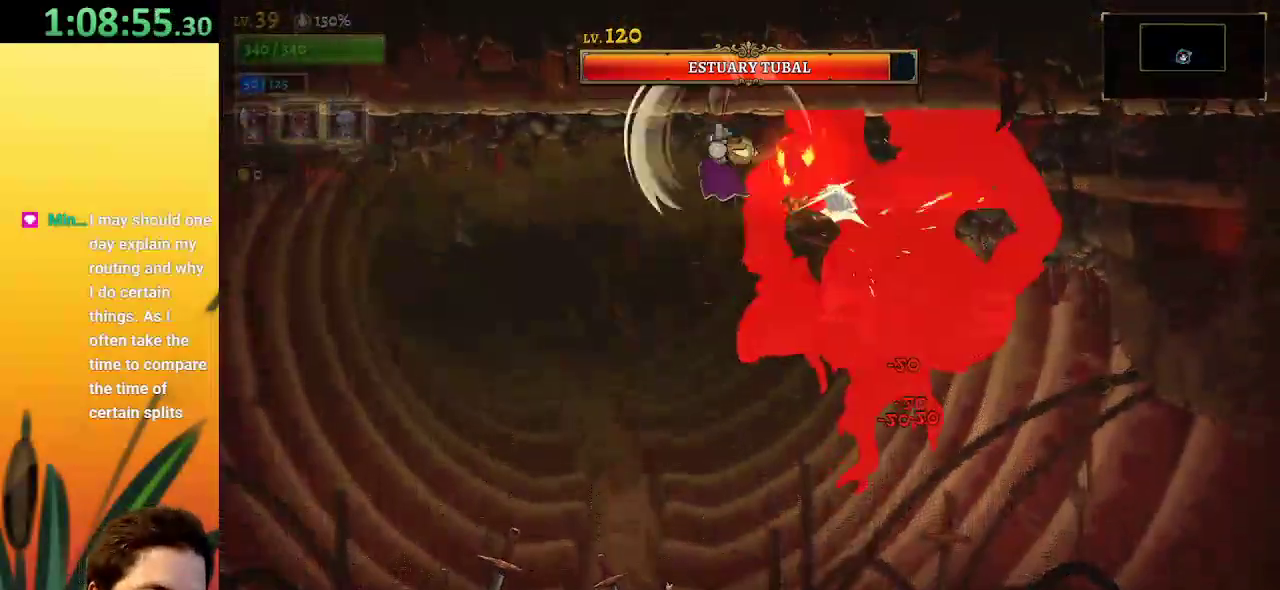
{"keys": ["x"], "events": [[200, "left", "up"], [484, "x", "down"]]}
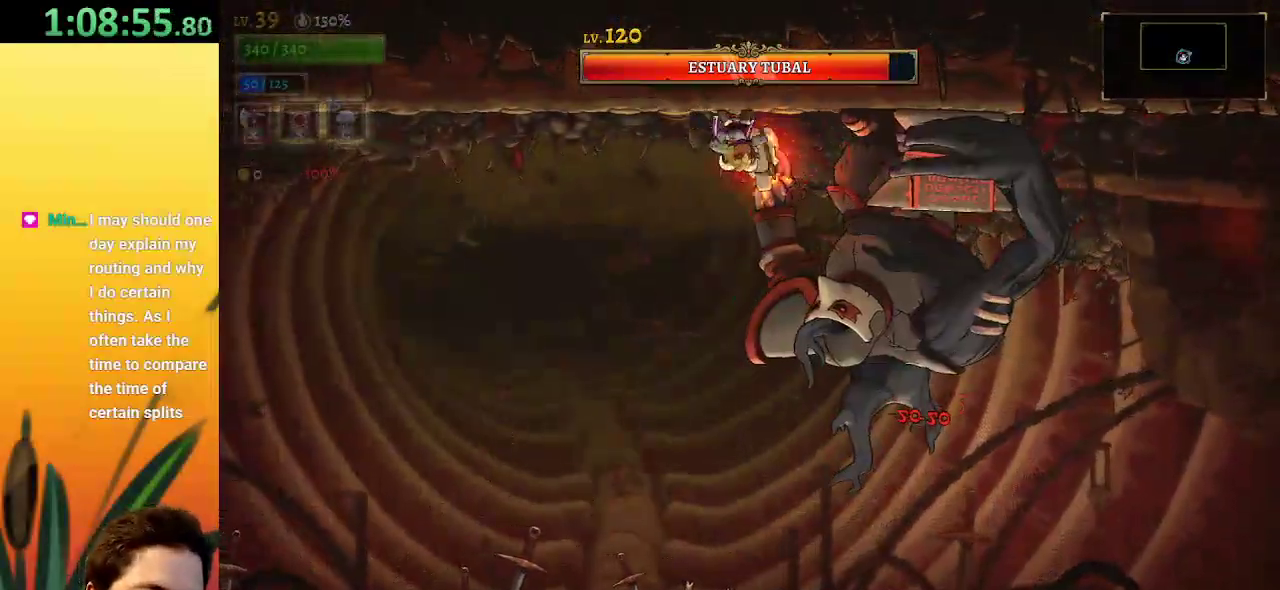
{"keys": ["left"], "events": [[67, "x", "up"], [400, "left", "down"]]}
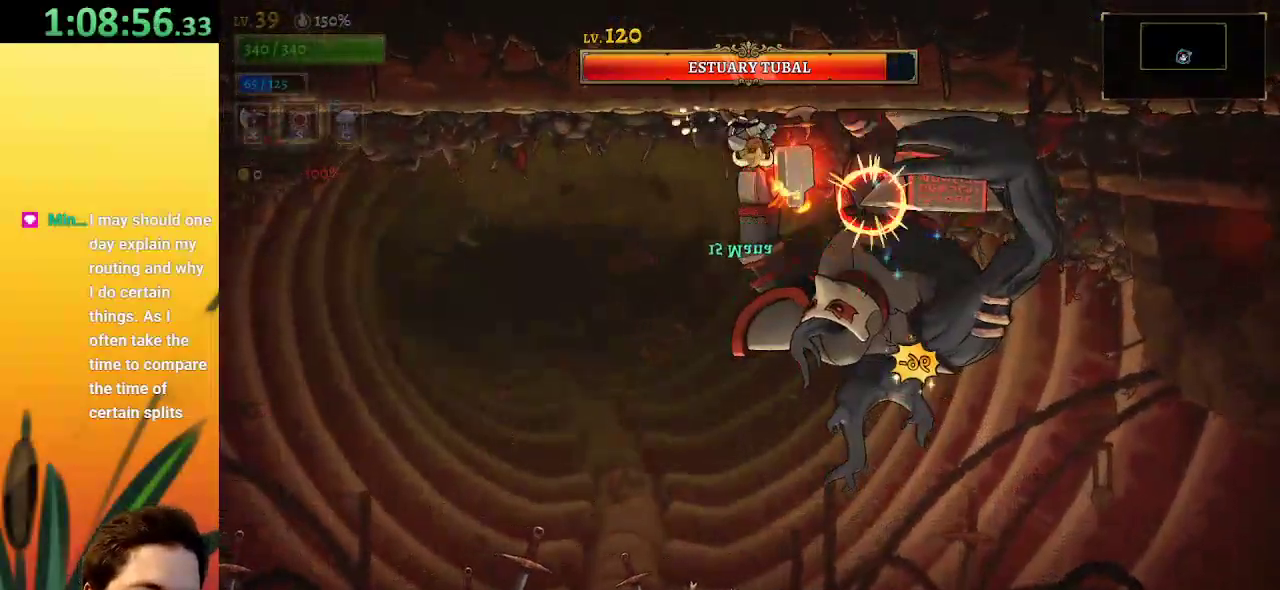
{"keys": [], "events": [[267, "left", "up"], [267, "right", "down"], [317, "x", "down"], [417, "right", "up"], [417, "x", "up"]]}
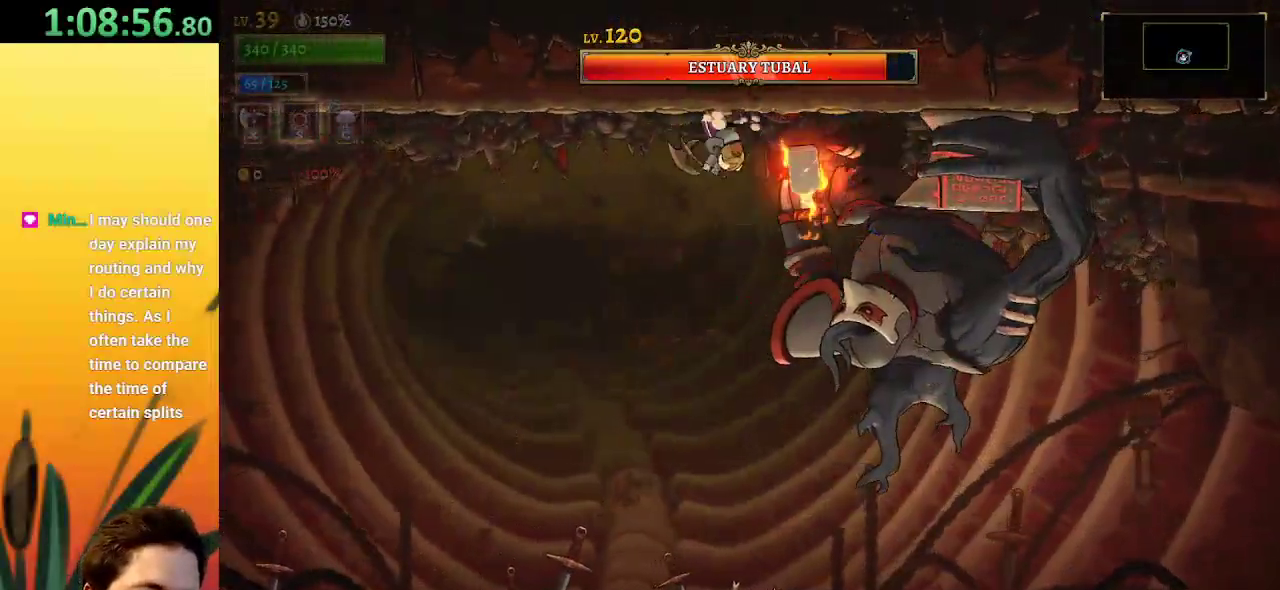
{"keys": ["x"], "events": [[384, "x", "down"]]}
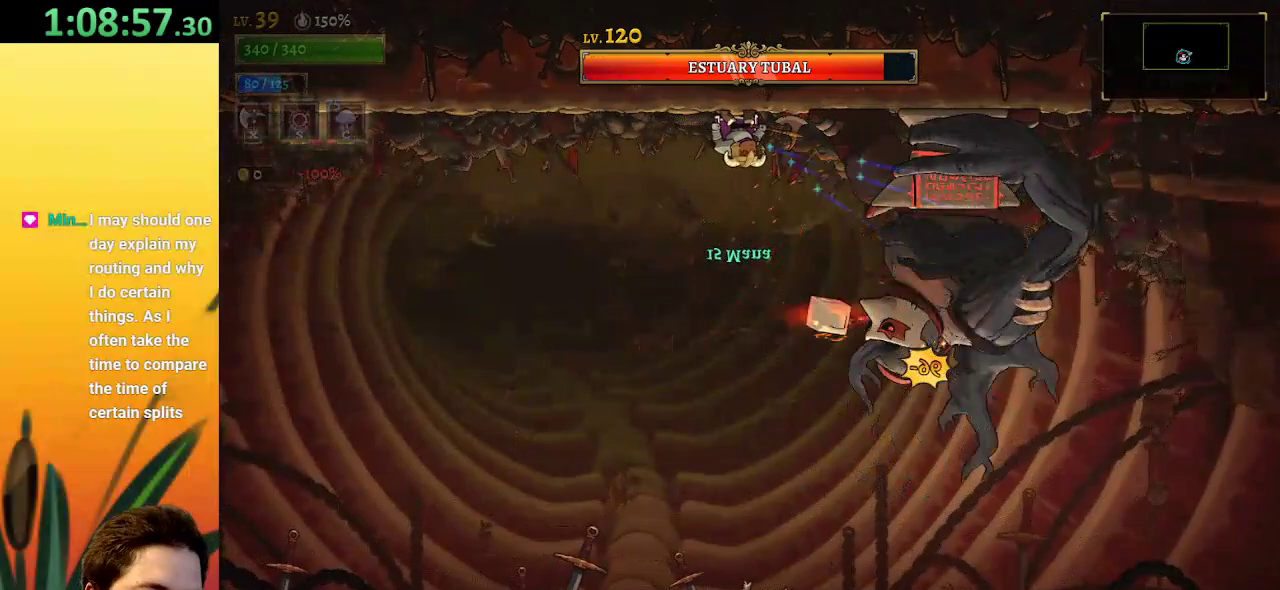
{"keys": [], "events": [[34, "x", "up"]]}
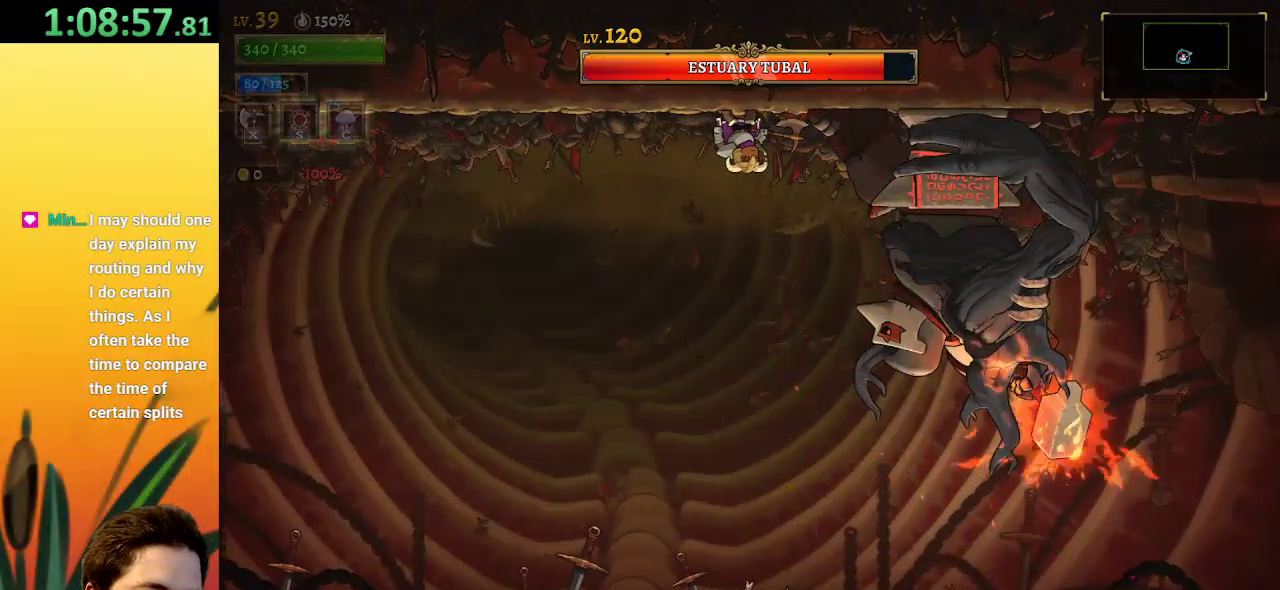
{"keys": ["a", "left"], "events": [[150, "a", "down"], [184, "left", "down"]]}
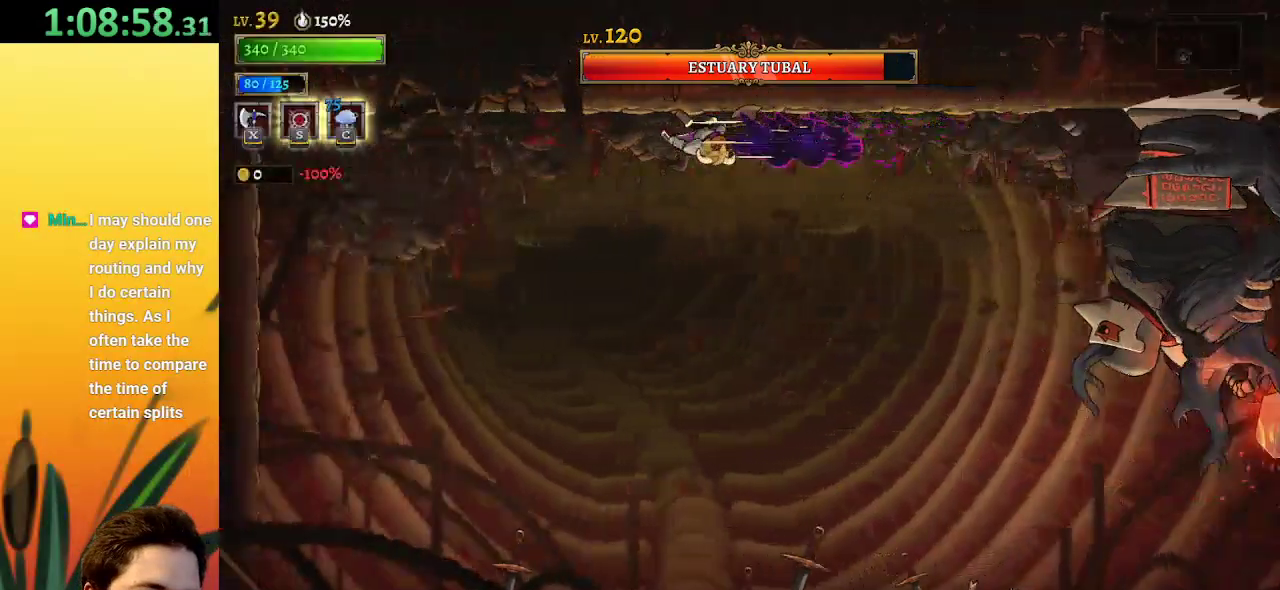
{"keys": ["right", "z"], "events": [[150, "a", "up"], [250, "left", "up"], [300, "z", "down"], [334, "right", "down"]]}
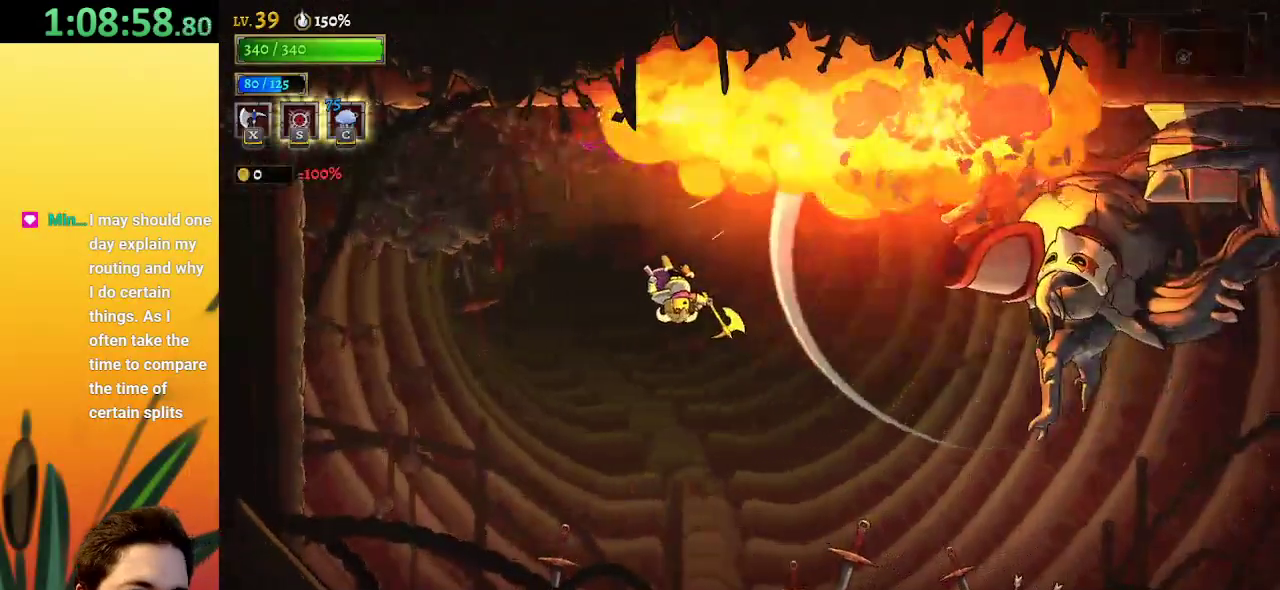
{"keys": ["left"], "events": [[217, "d", "down"], [317, "right", "up"], [317, "z", "up"], [350, "d", "up"], [500, "left", "down"]]}
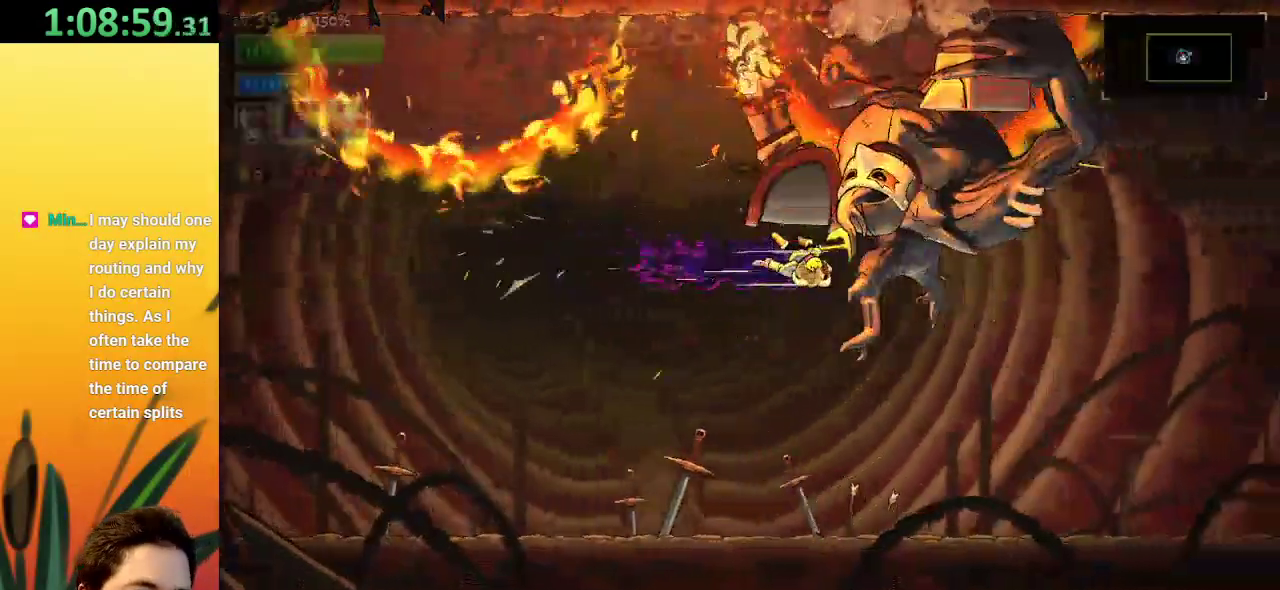
{"keys": [], "events": [[50, "down", "down"], [284, "down", "up"], [417, "left", "up"]]}
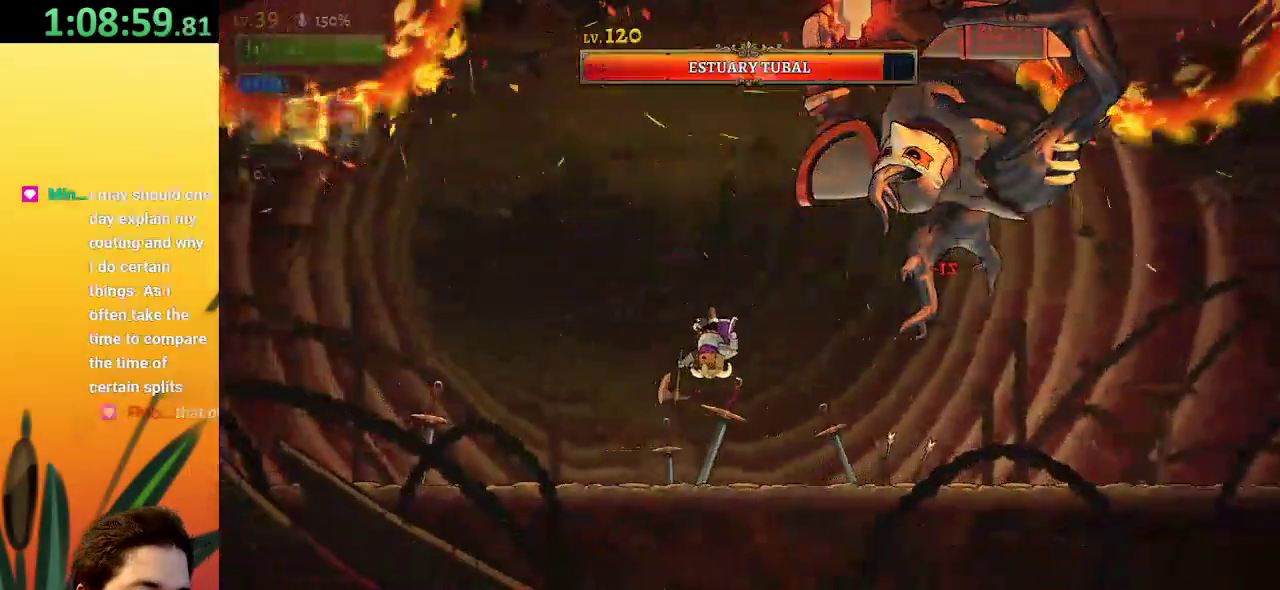
{"keys": [], "events": [[67, "right", "down"], [117, "x", "down"], [167, "right", "up"], [200, "x", "up"]]}